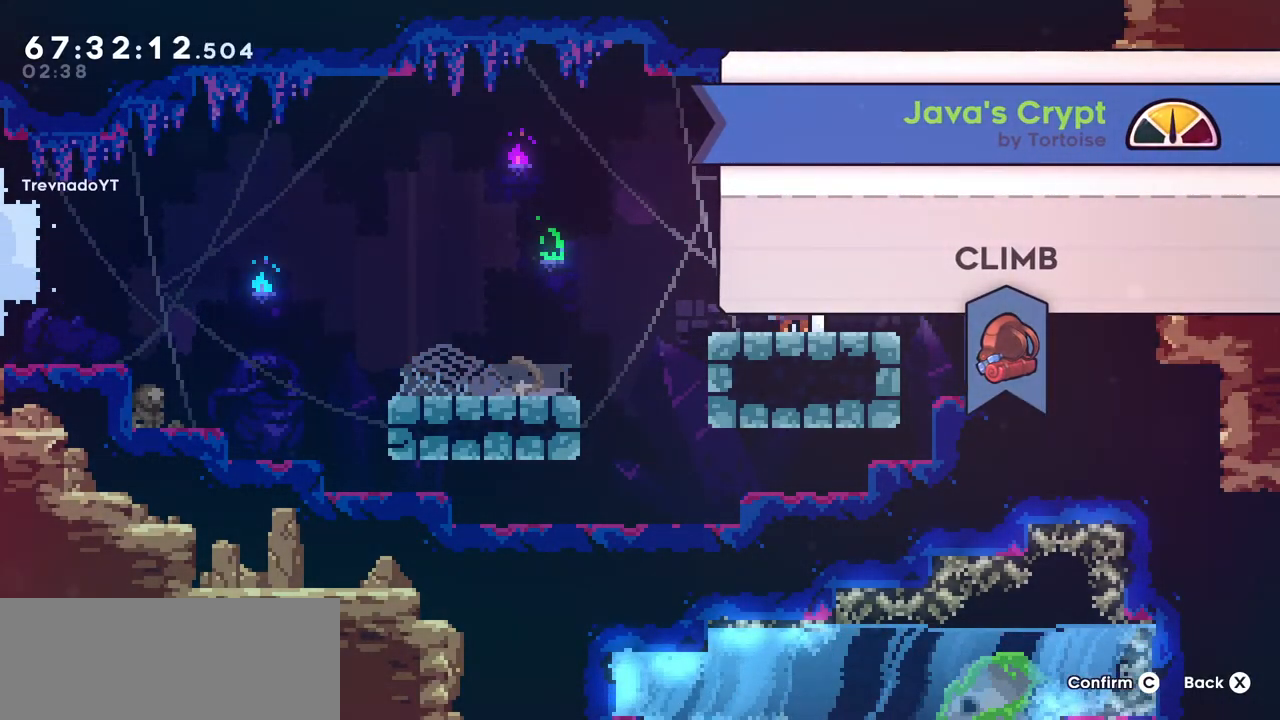
Gameplay with keyboard; each line is a JSON object with the keys held at the frame after it. "events" lists presses ("down") and releases ("up") of "dash", "demo", "down", "grab", "jump", "left", "right" and "up" between this image and that frame as [ms after this image, input, new state], when the widget could be followed in between. No other keys are recorded. Mouse input is not recorded. Key names are as the overlay labels them; some are game actions (e.g. jump) rather than physical keys.
{"keys": [], "events": [[117, "dash", "up"], [450, "left", "down"], [500, "left", "up"]]}
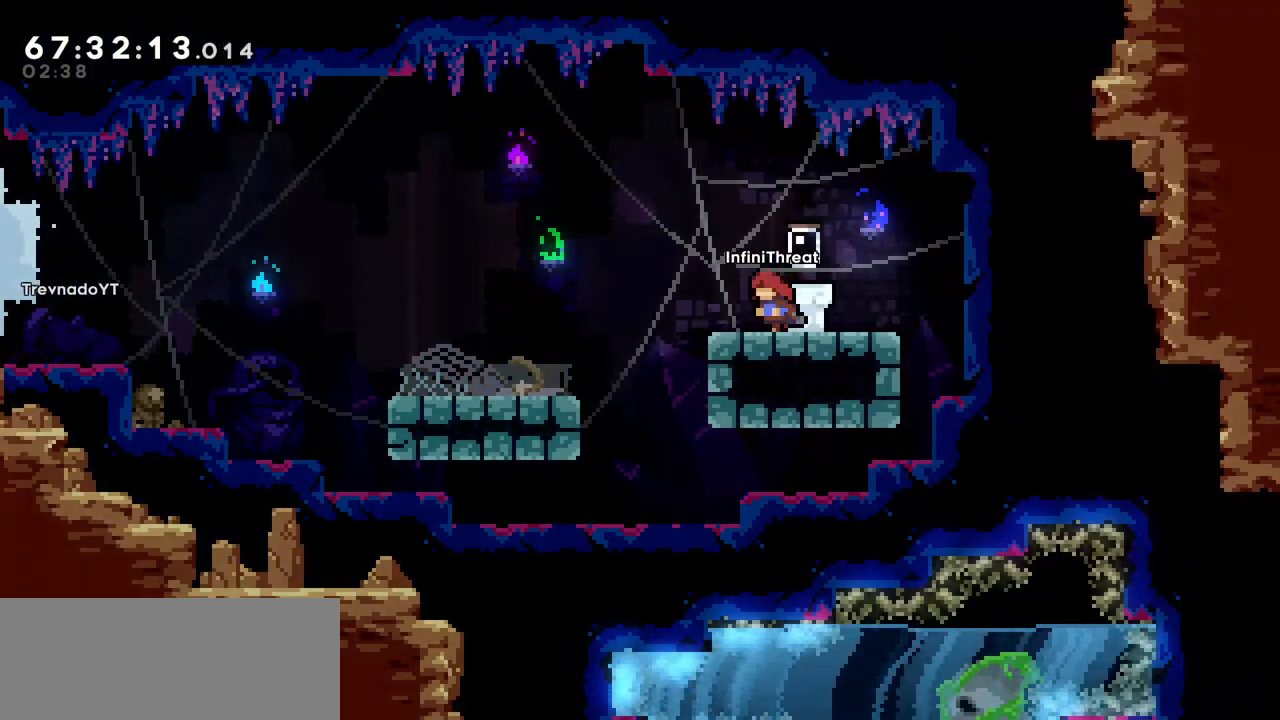
{"keys": ["left"], "events": [[150, "left", "down"], [183, "jump", "down"], [317, "jump", "up"]]}
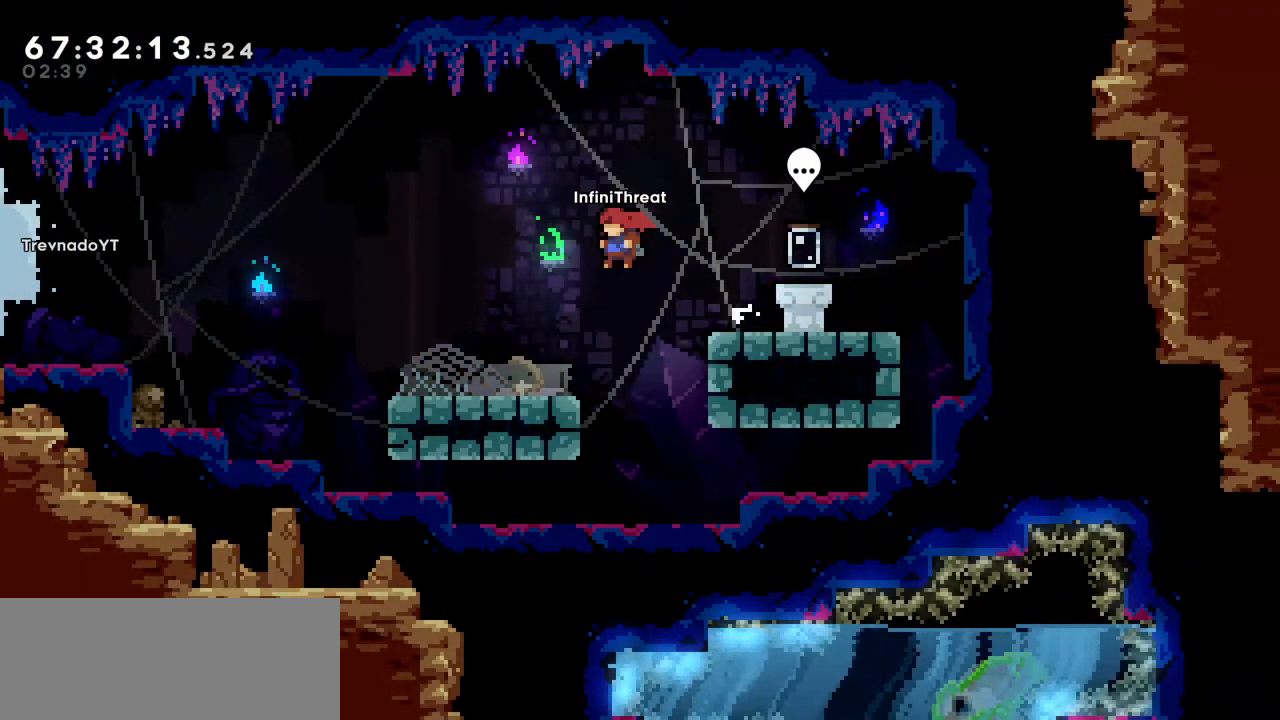
{"keys": ["jump", "left"], "events": [[250, "dash", "down"], [250, "down", "down"], [383, "down", "up"], [433, "dash", "up"], [433, "jump", "down"]]}
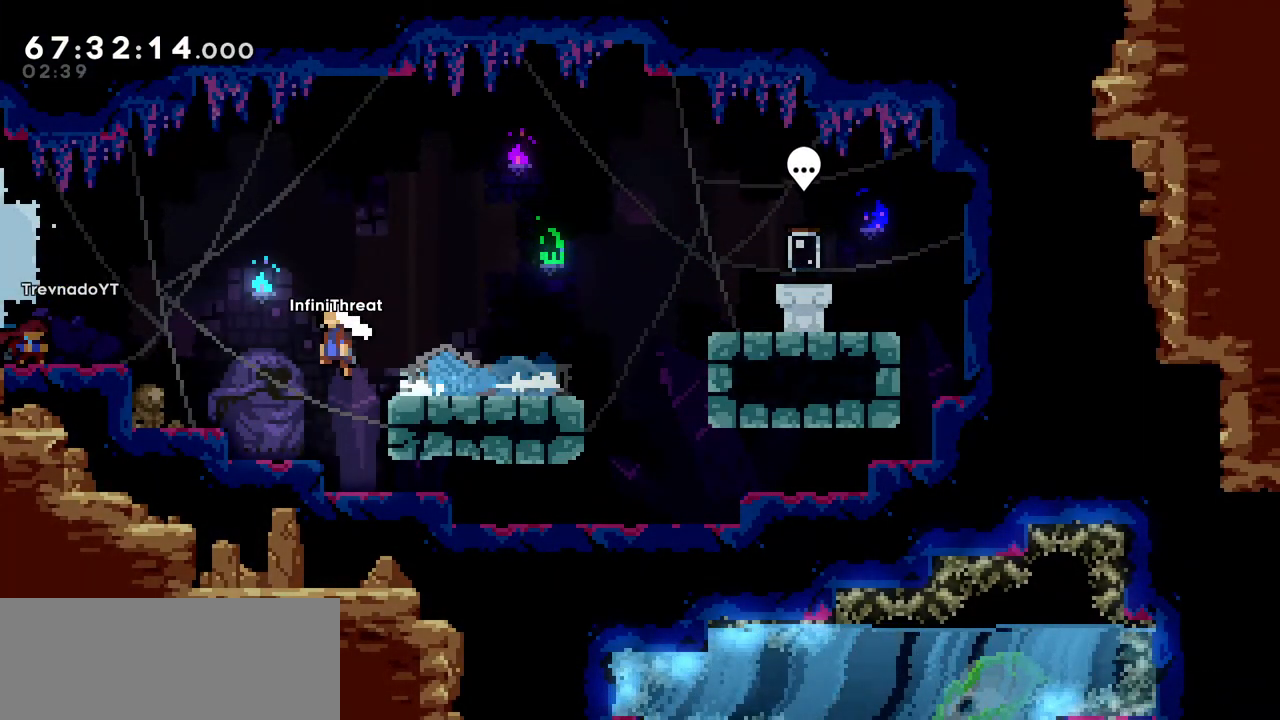
{"keys": ["right"], "events": [[217, "jump", "up"], [267, "left", "up"], [267, "right", "down"]]}
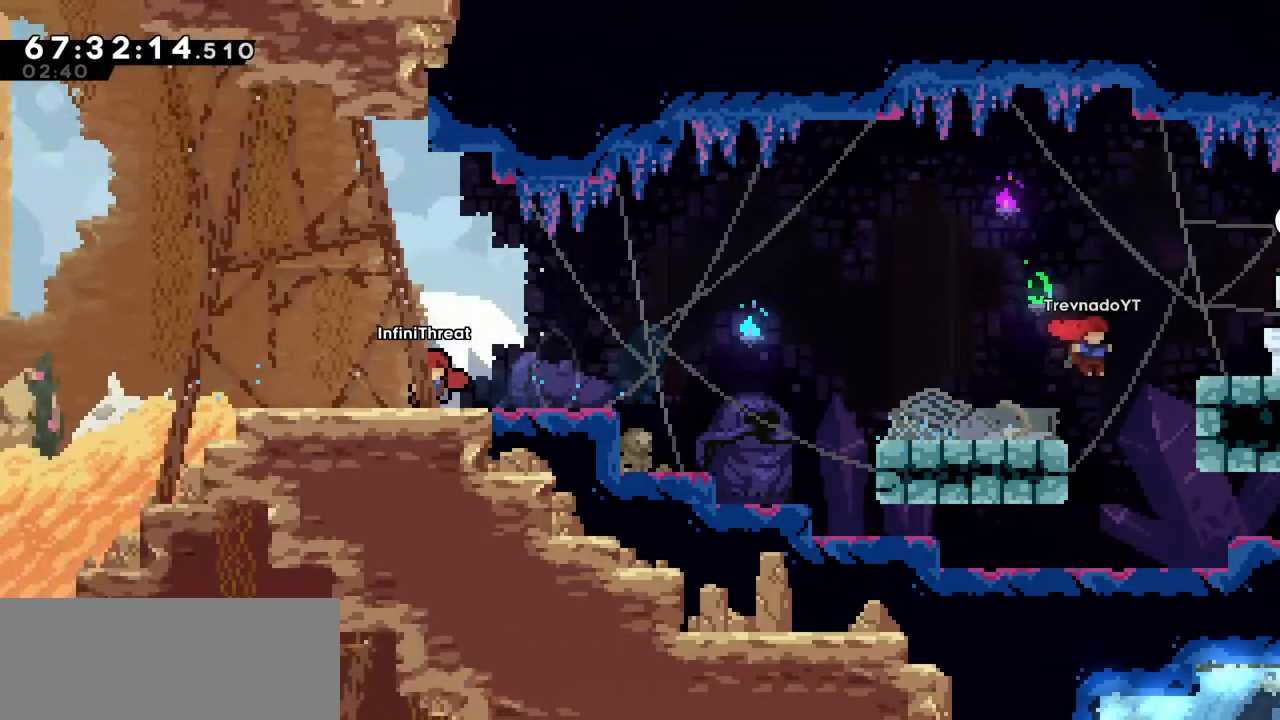
{"keys": ["down", "right"], "events": [[100, "right", "up"], [283, "dash", "down"], [283, "down", "down"], [283, "right", "down"], [467, "dash", "up"]]}
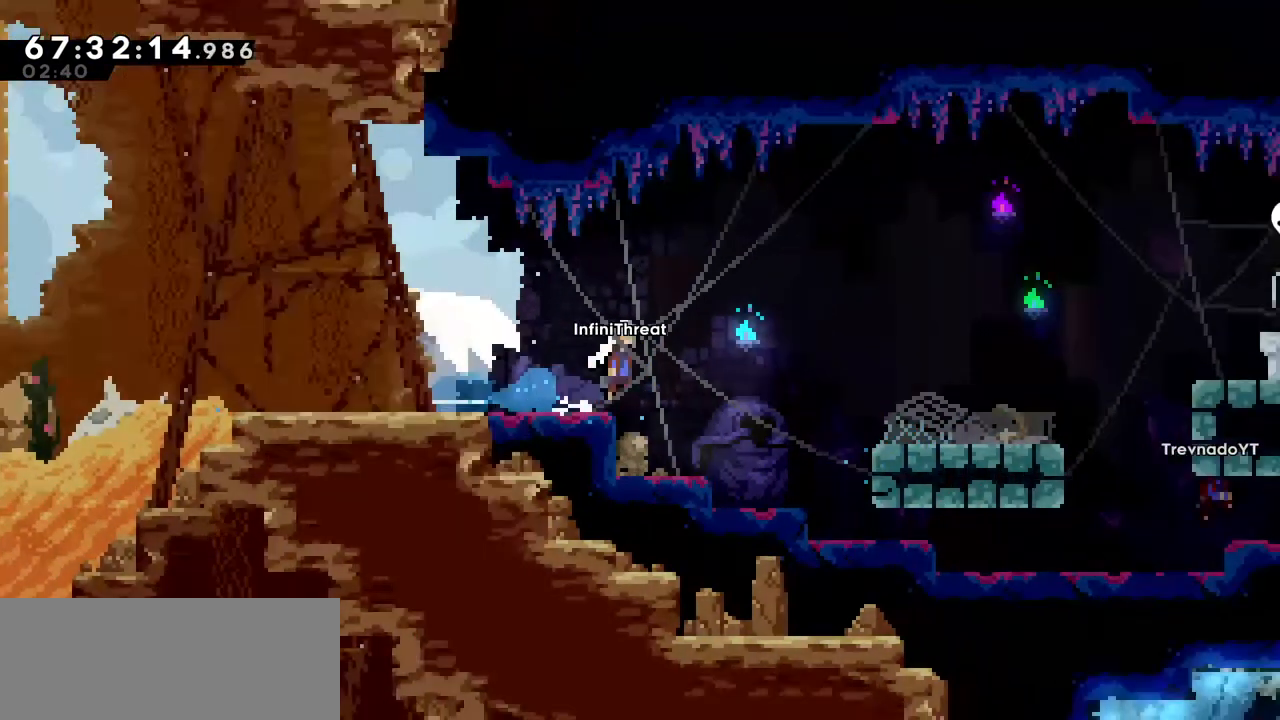
{"keys": ["grab", "jump", "right"], "events": [[17, "down", "up"], [17, "jump", "down"], [483, "grab", "down"]]}
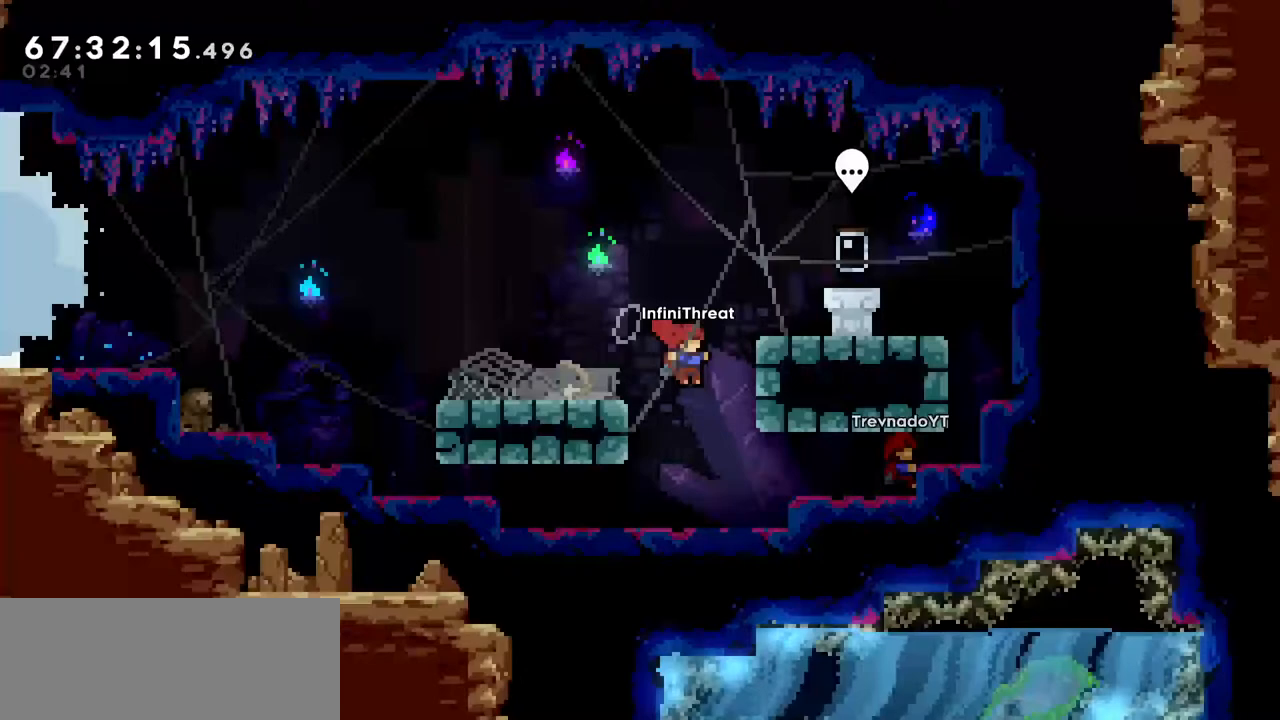
{"keys": [], "events": [[33, "jump", "up"], [67, "up", "down"], [117, "jump", "down"], [400, "jump", "up"], [450, "grab", "up"], [450, "right", "up"], [450, "up", "up"]]}
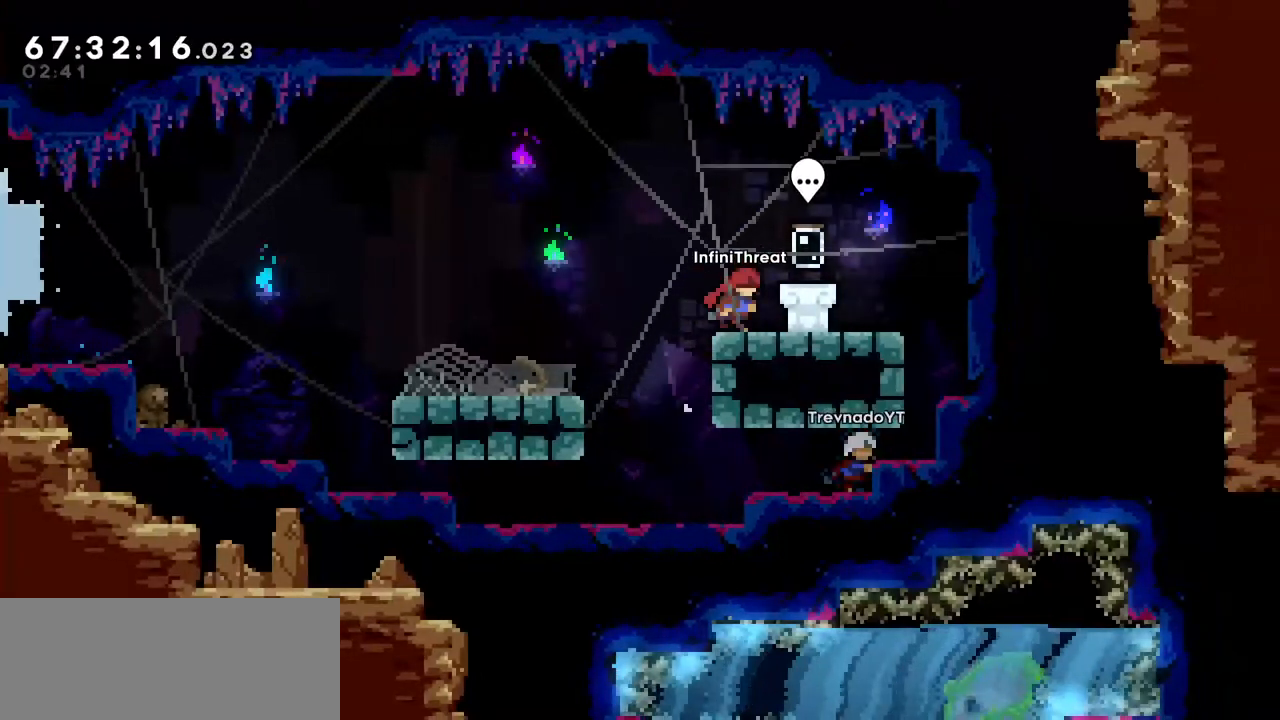
{"keys": [], "events": [[200, "left", "down"], [283, "left", "up"]]}
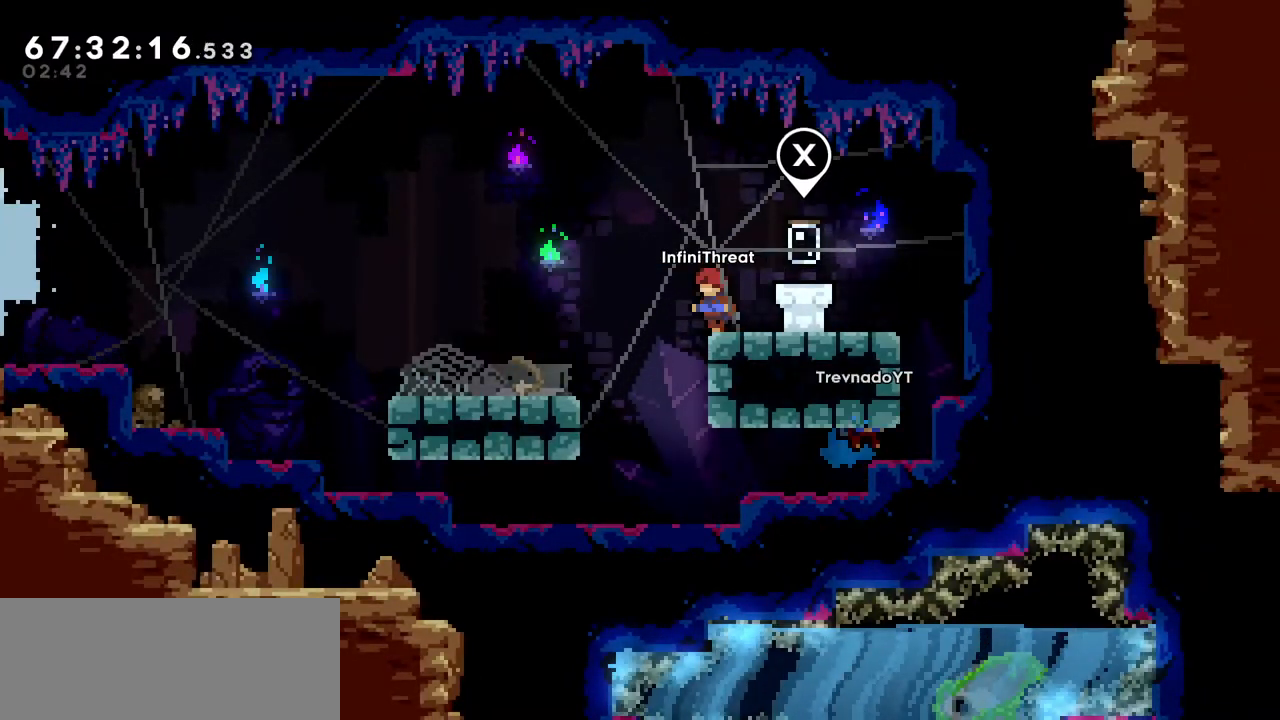
{"keys": [], "events": [[150, "right", "down"], [250, "right", "up"]]}
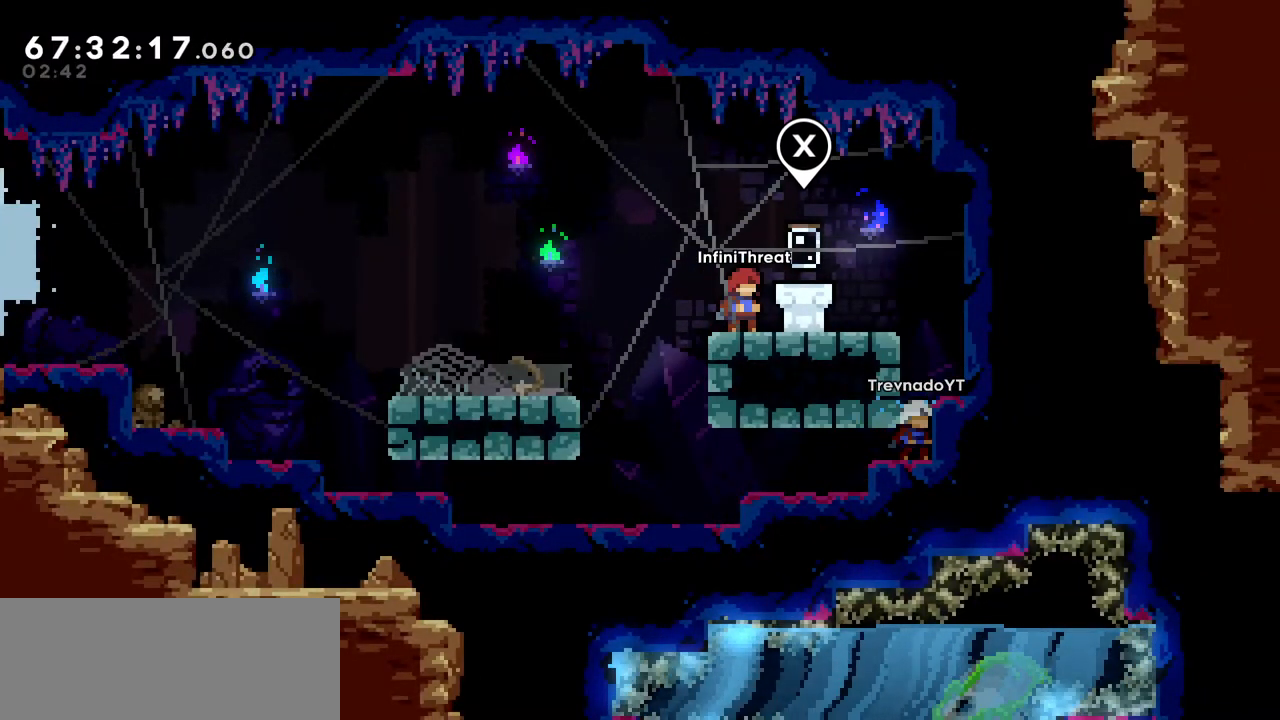
{"keys": [], "events": [[217, "right", "down"], [317, "right", "up"]]}
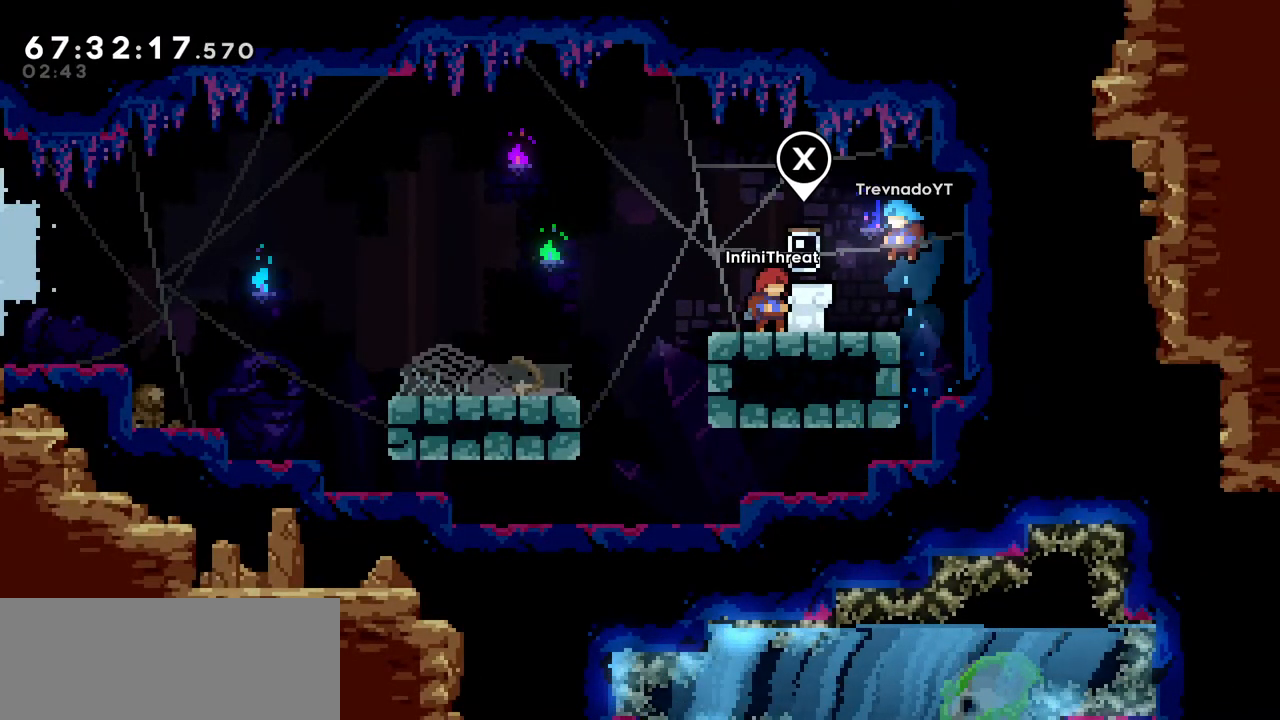
{"keys": [], "events": []}
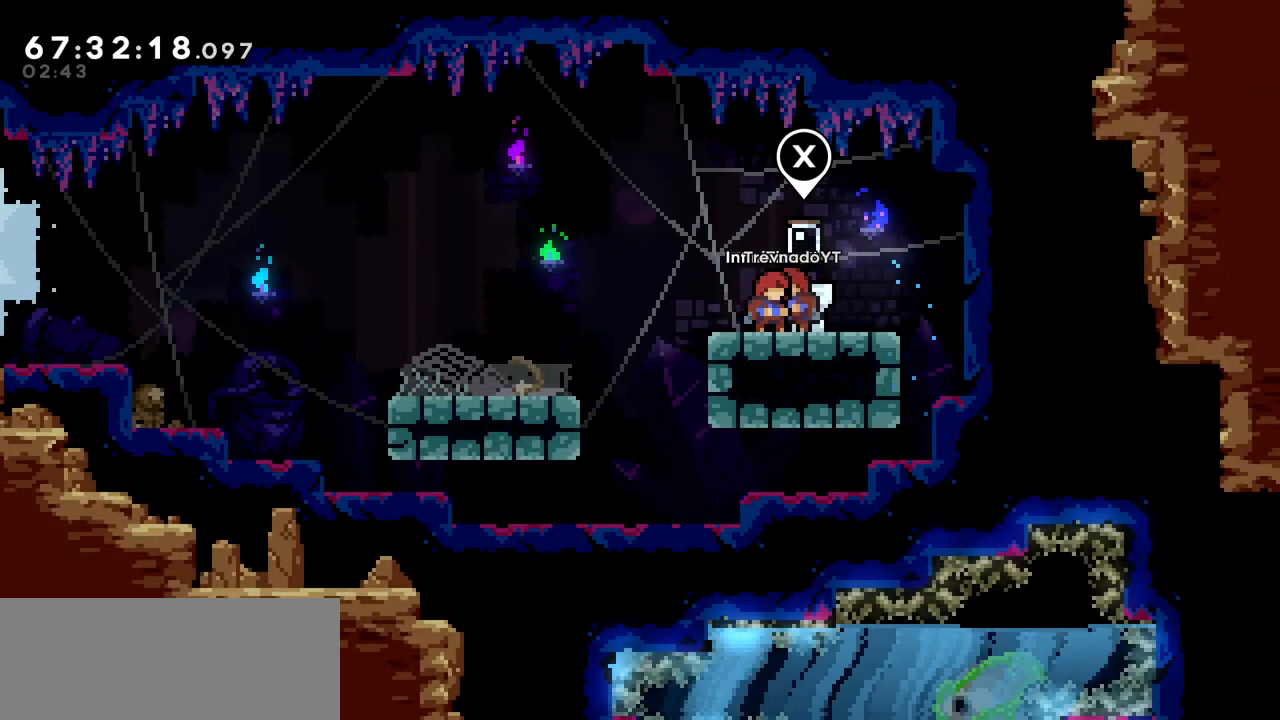
{"keys": [], "events": []}
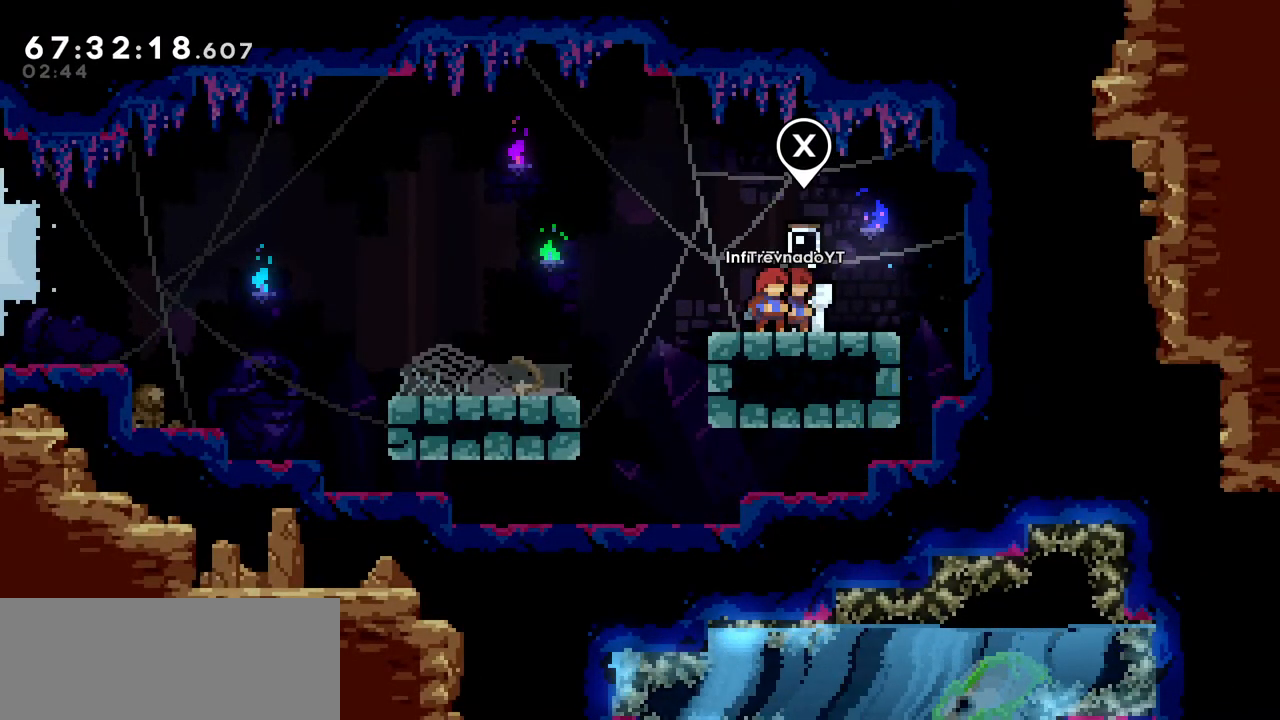
{"keys": ["dash"], "events": [[450, "dash", "down"]]}
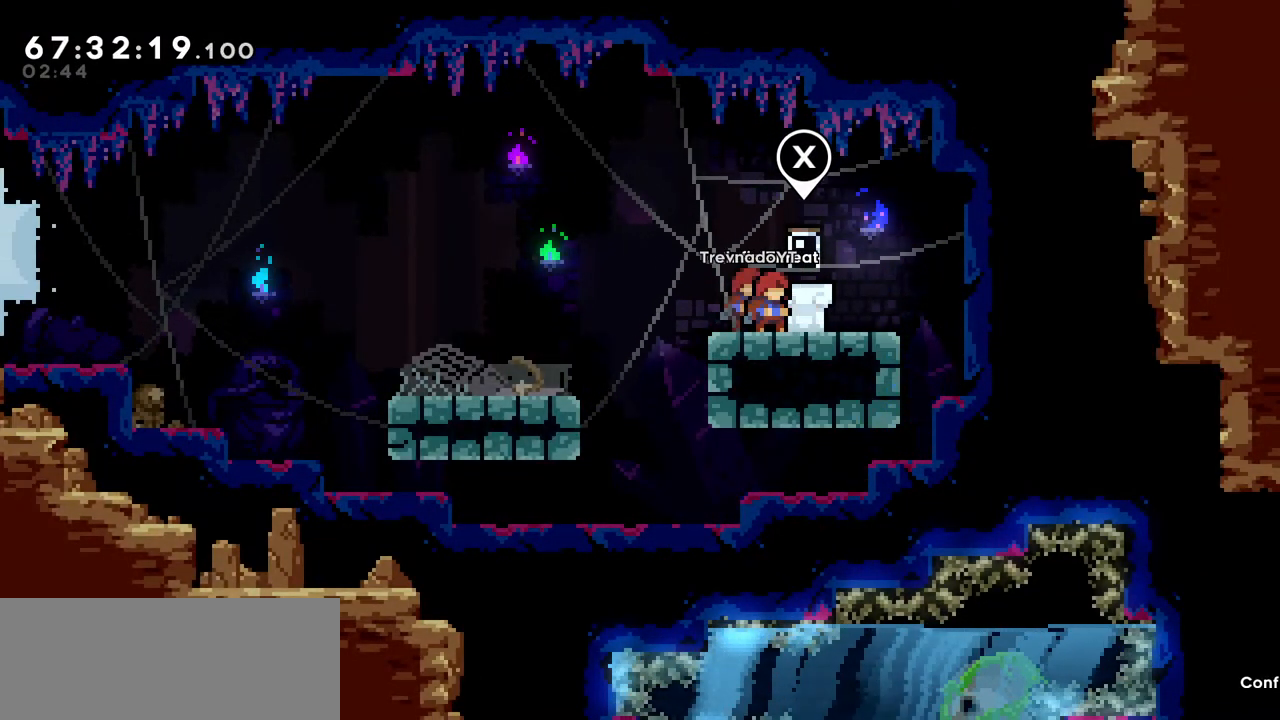
{"keys": [], "events": [[100, "dash", "up"]]}
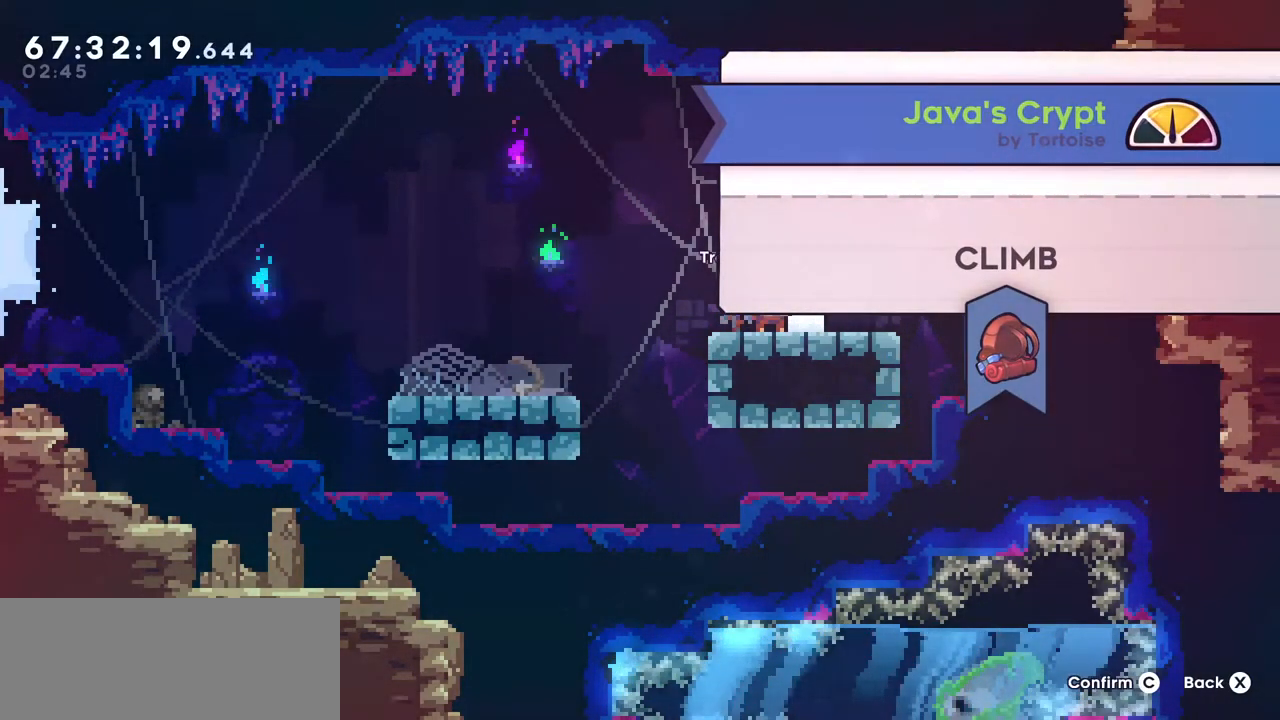
{"keys": [], "events": []}
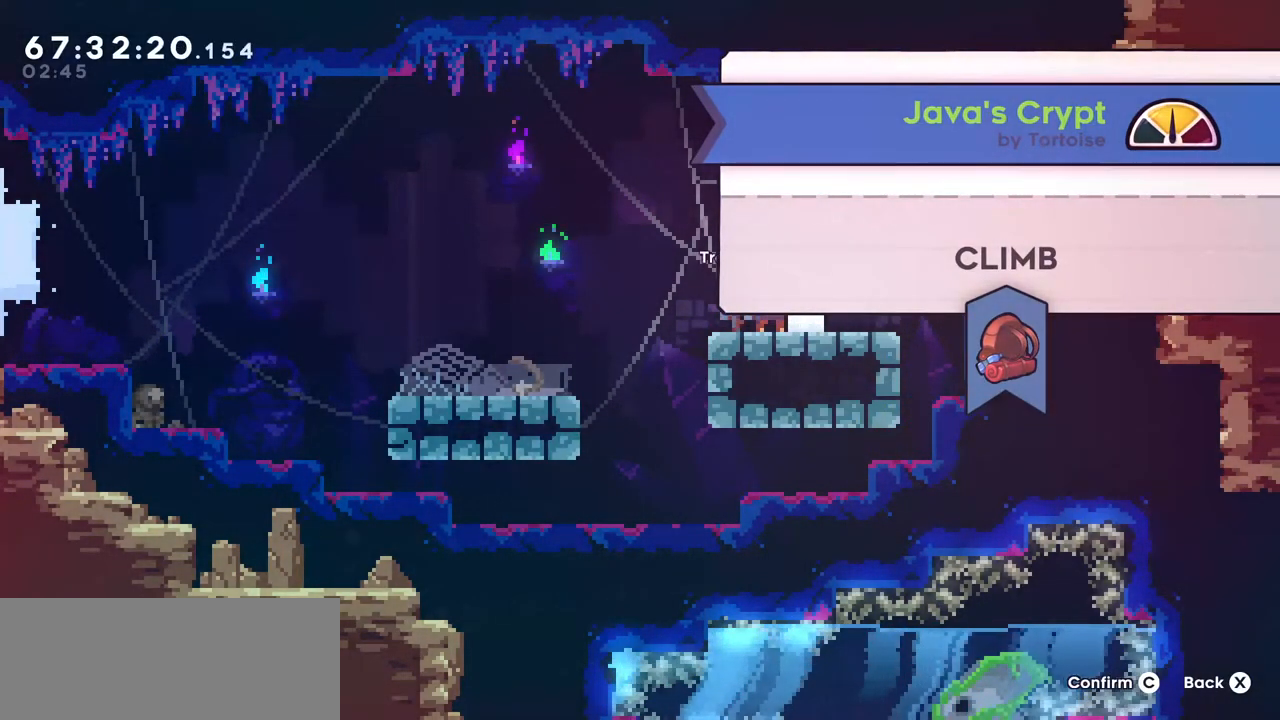
{"keys": [], "events": [[83, "jump", "down"], [167, "jump", "up"]]}
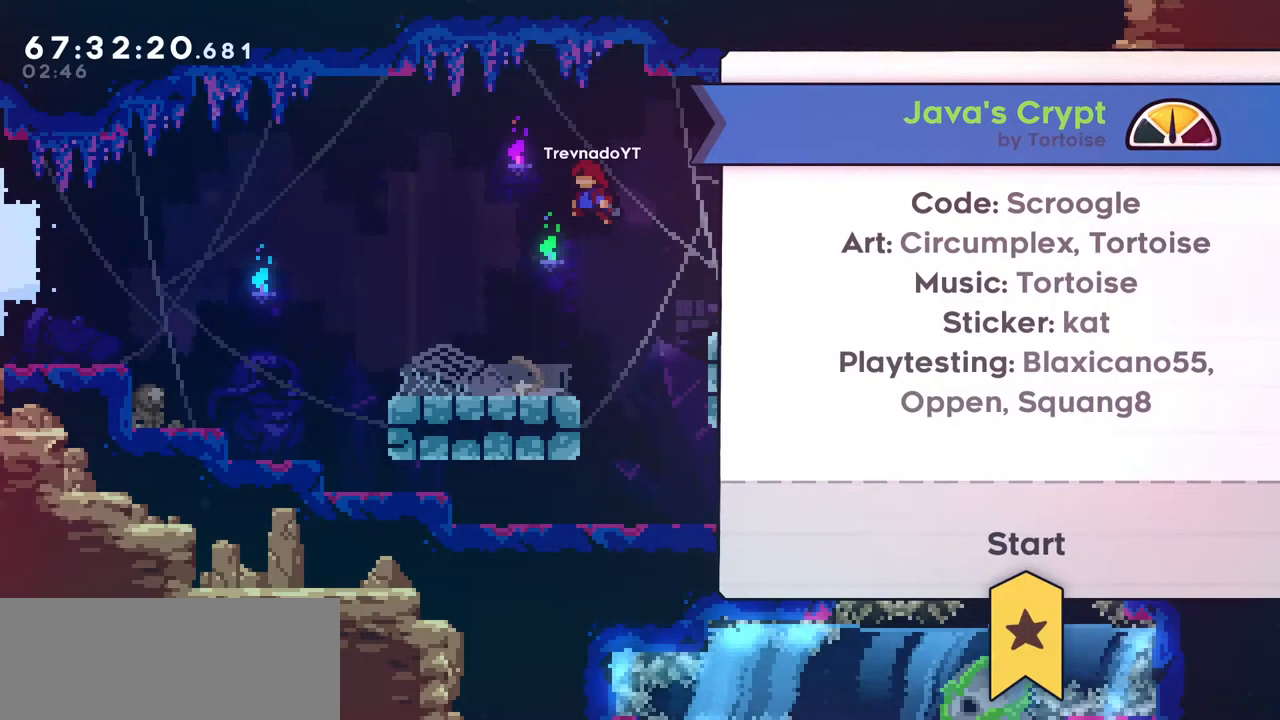
{"keys": [], "events": []}
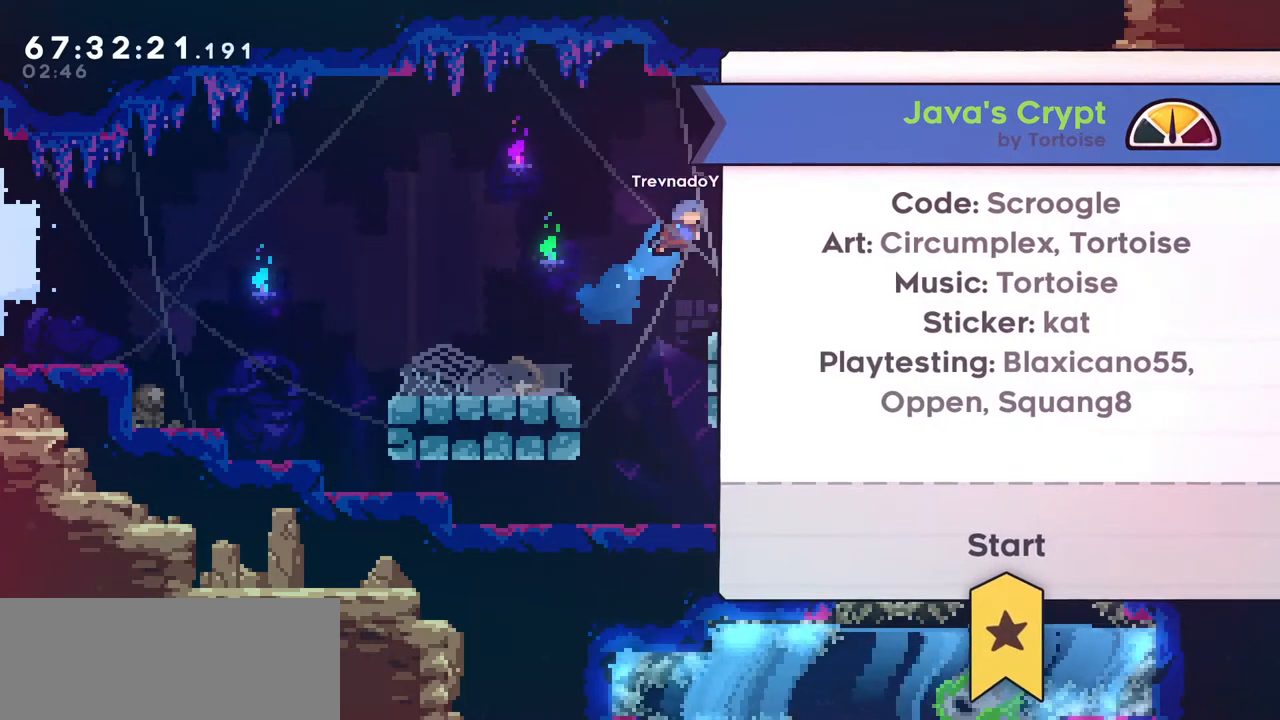
{"keys": [], "events": []}
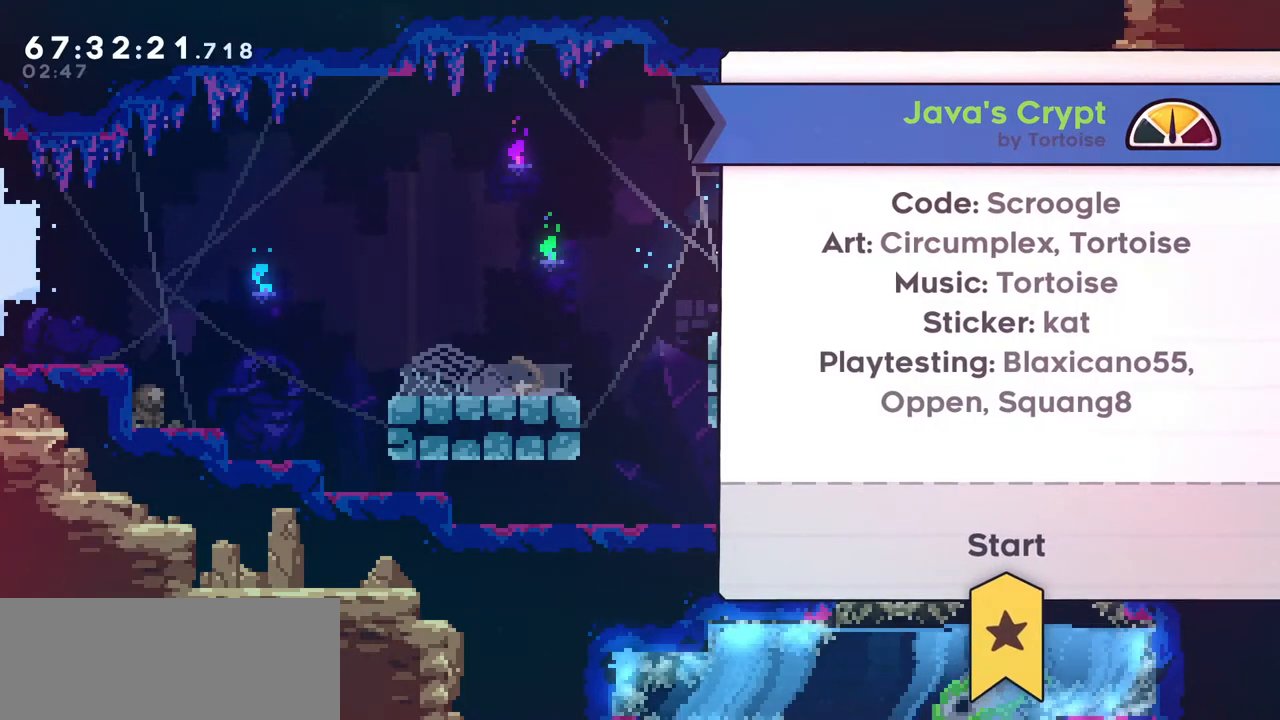
{"keys": [], "events": []}
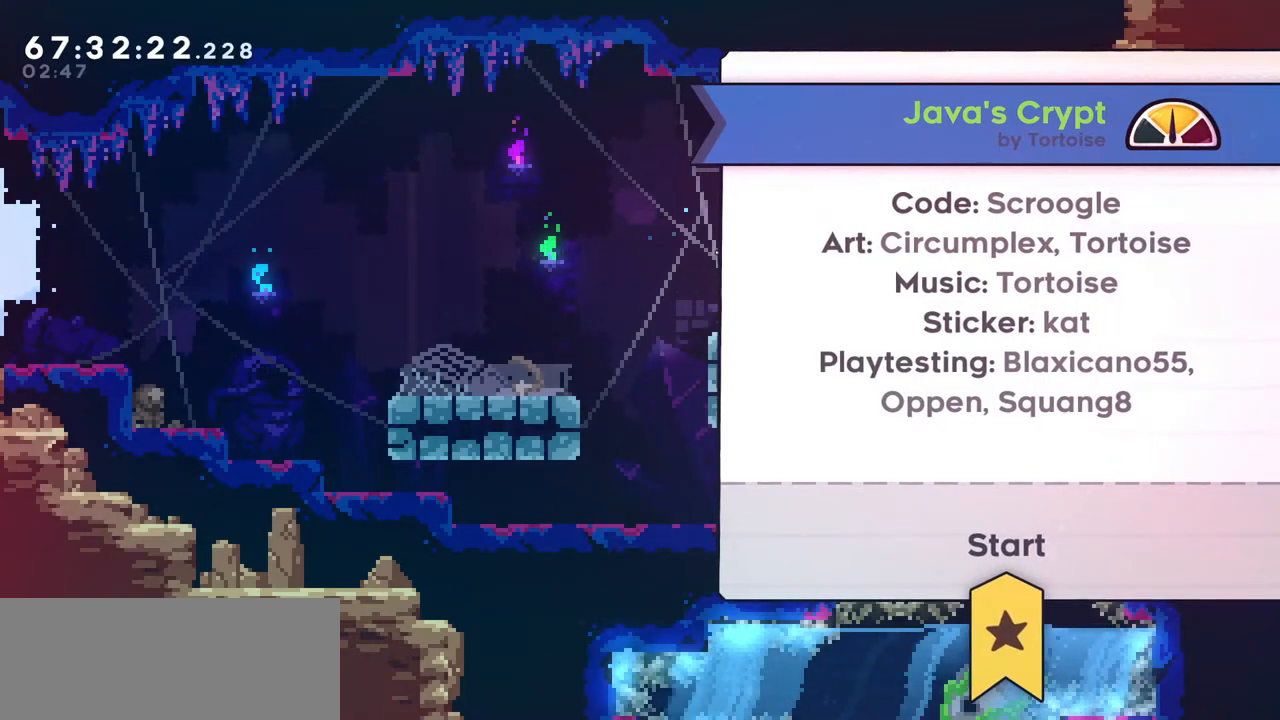
{"keys": [], "events": [[50, "jump", "down"], [183, "jump", "up"]]}